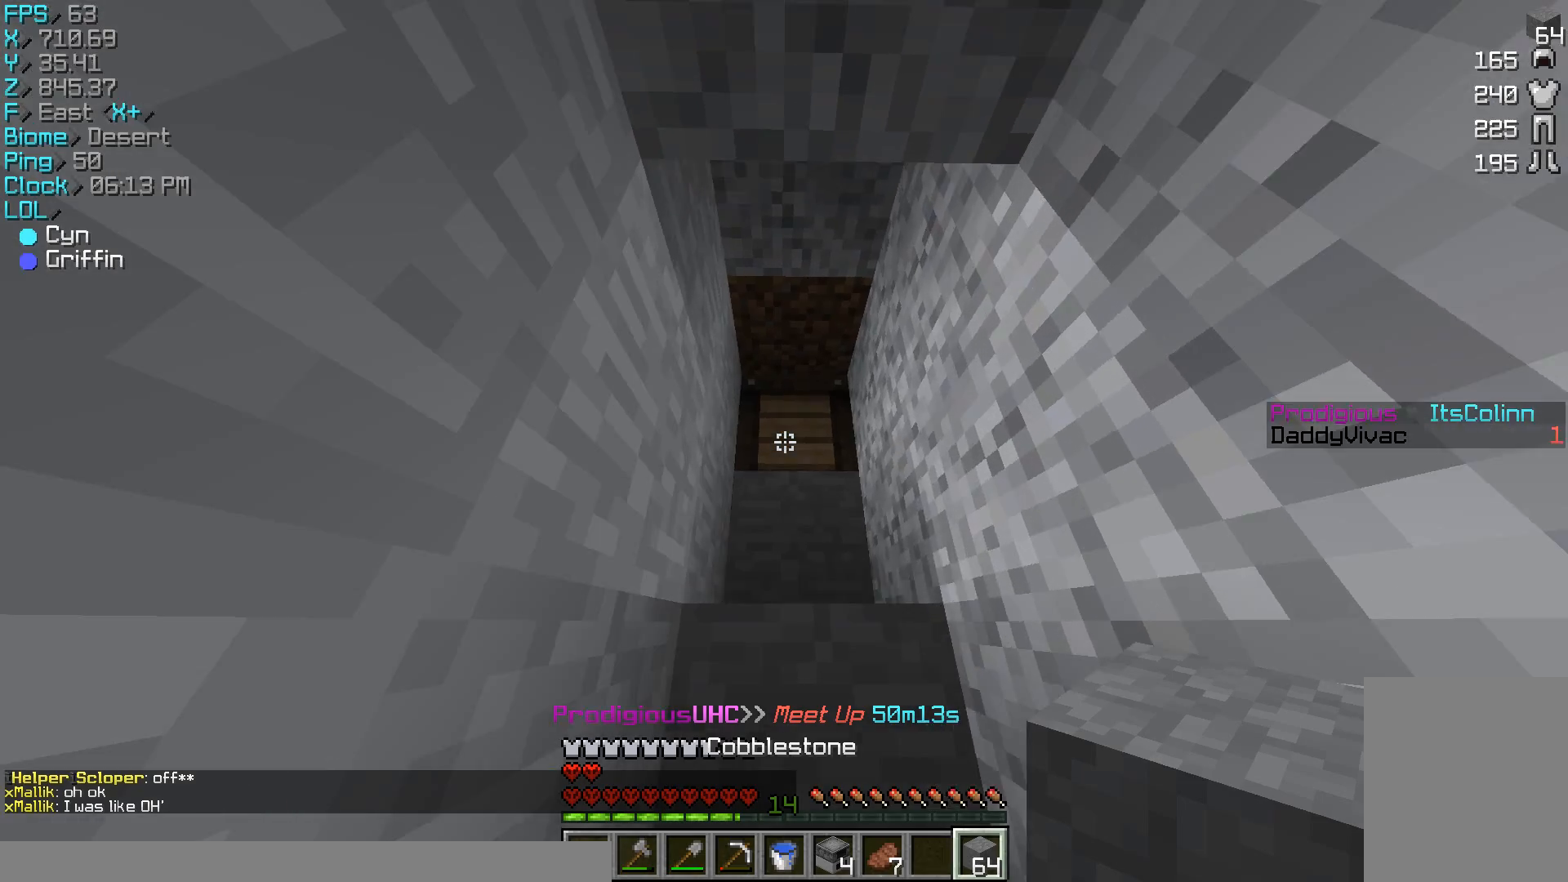
Gameplay with keyboard and mouse; each line is a JSON object with the keys and mouse buttons held at the frame after it. "events" lists presses ("down") and releases ("up") of "a", "d", "s", "w", "mouse_left" and "mouse_right" between this image and that frame as [ms after this image, input, new state], when the widget could be followed in between. "mouse_left", "mouse_right" = the "left", "right" buttons of the "mouse" list. No other keys are recorded. Fast repeated clicks can show as one long hold. Mouse movement is not recorded.
{"keys": [], "mouse": ["left"], "events": [[133, "mouse_left", "down"], [433, "w", "up"]]}
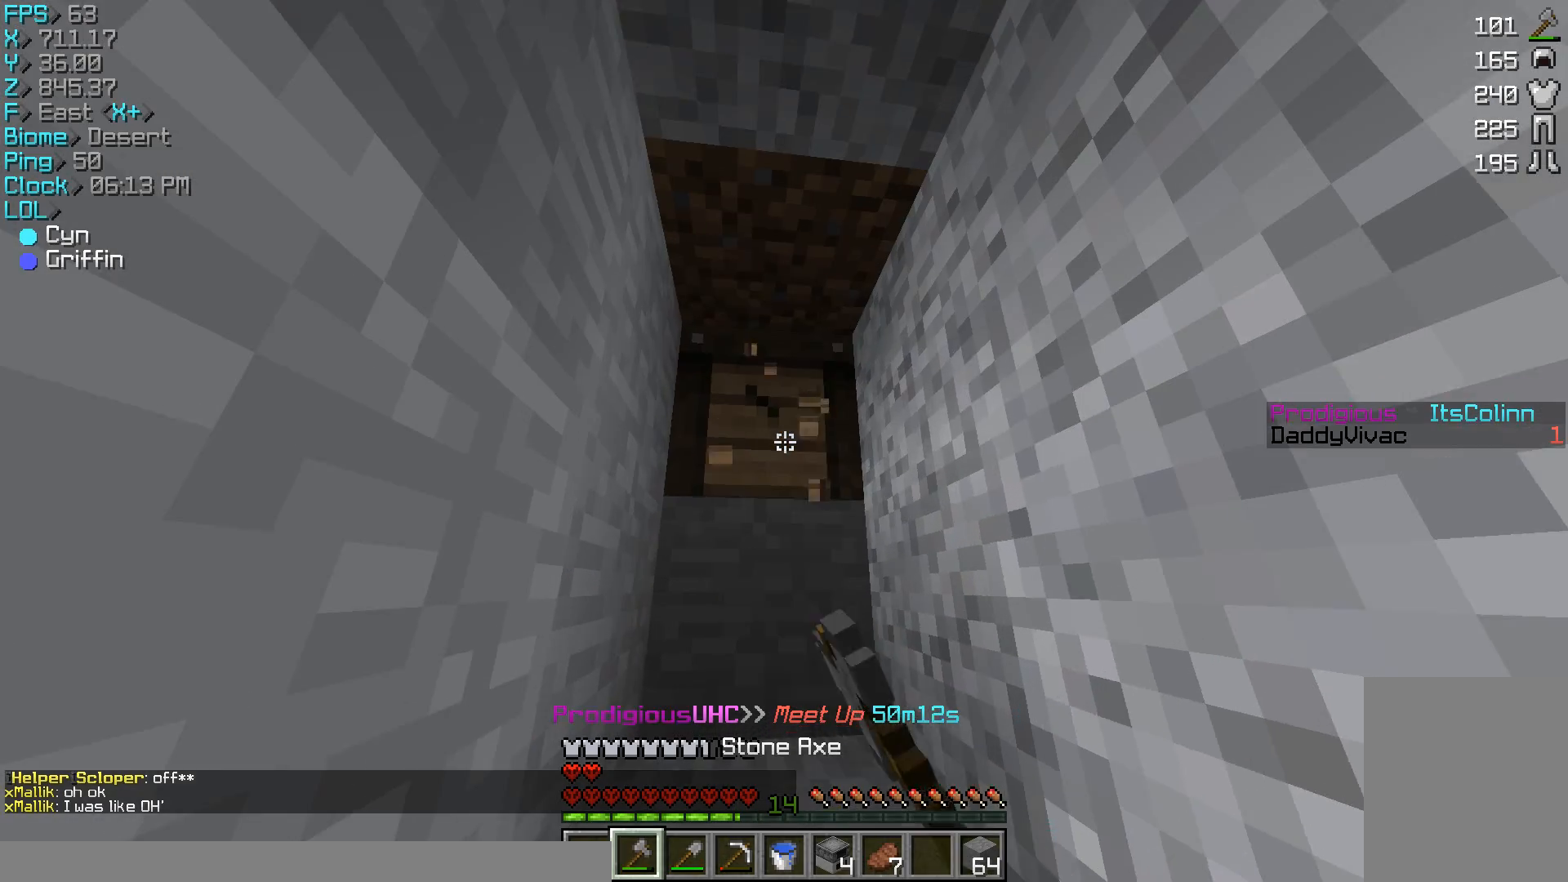
{"keys": ["w"], "mouse": ["left"], "events": [[367, "w", "down"]]}
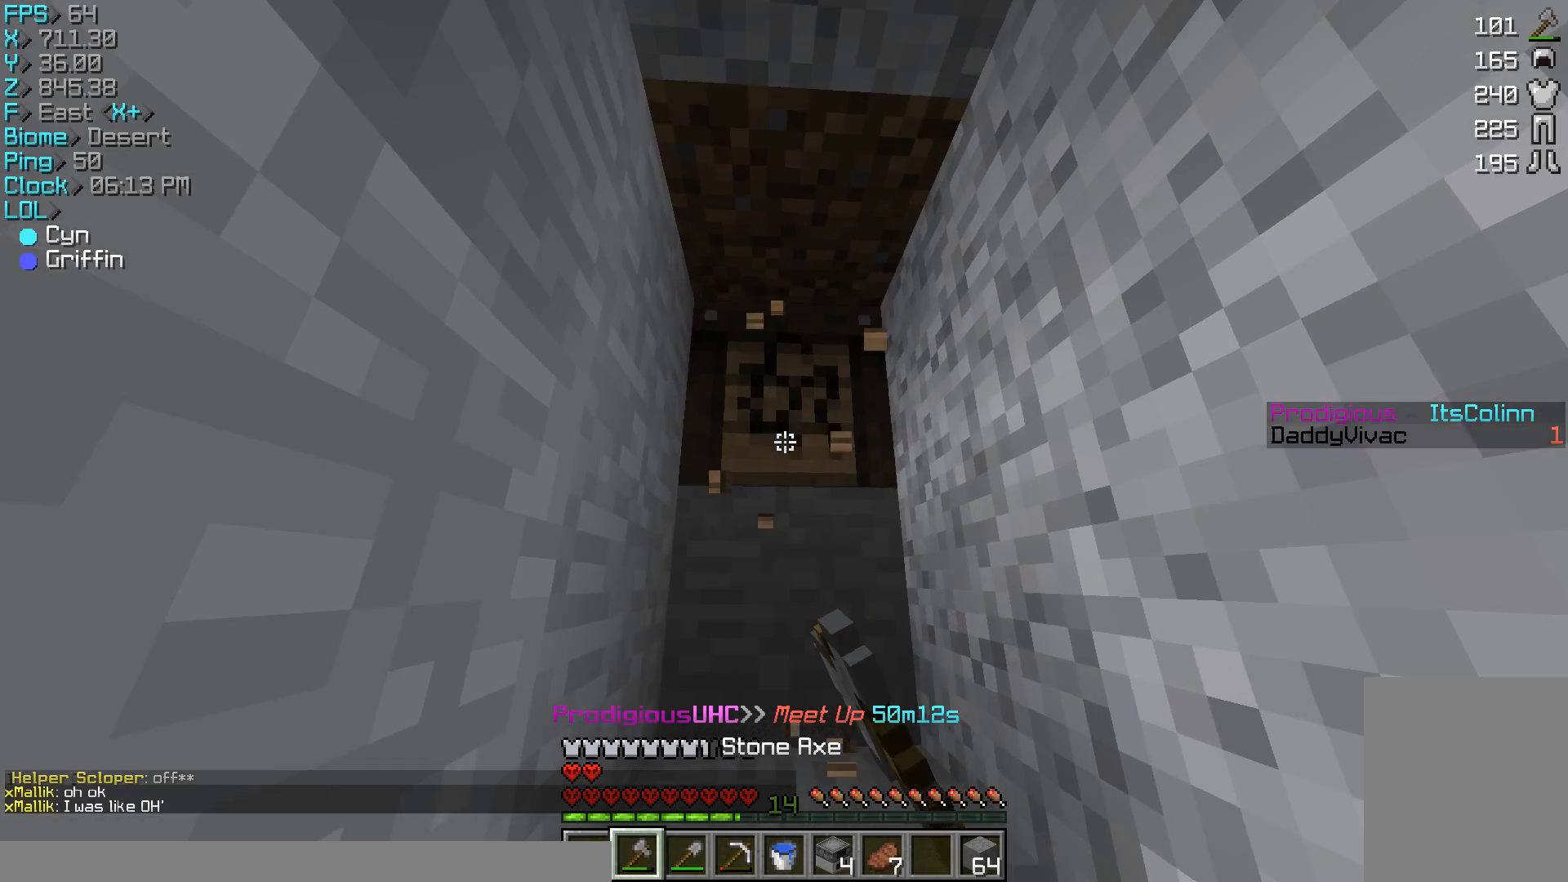
{"keys": [], "mouse": ["left"], "events": [[500, "w", "up"]]}
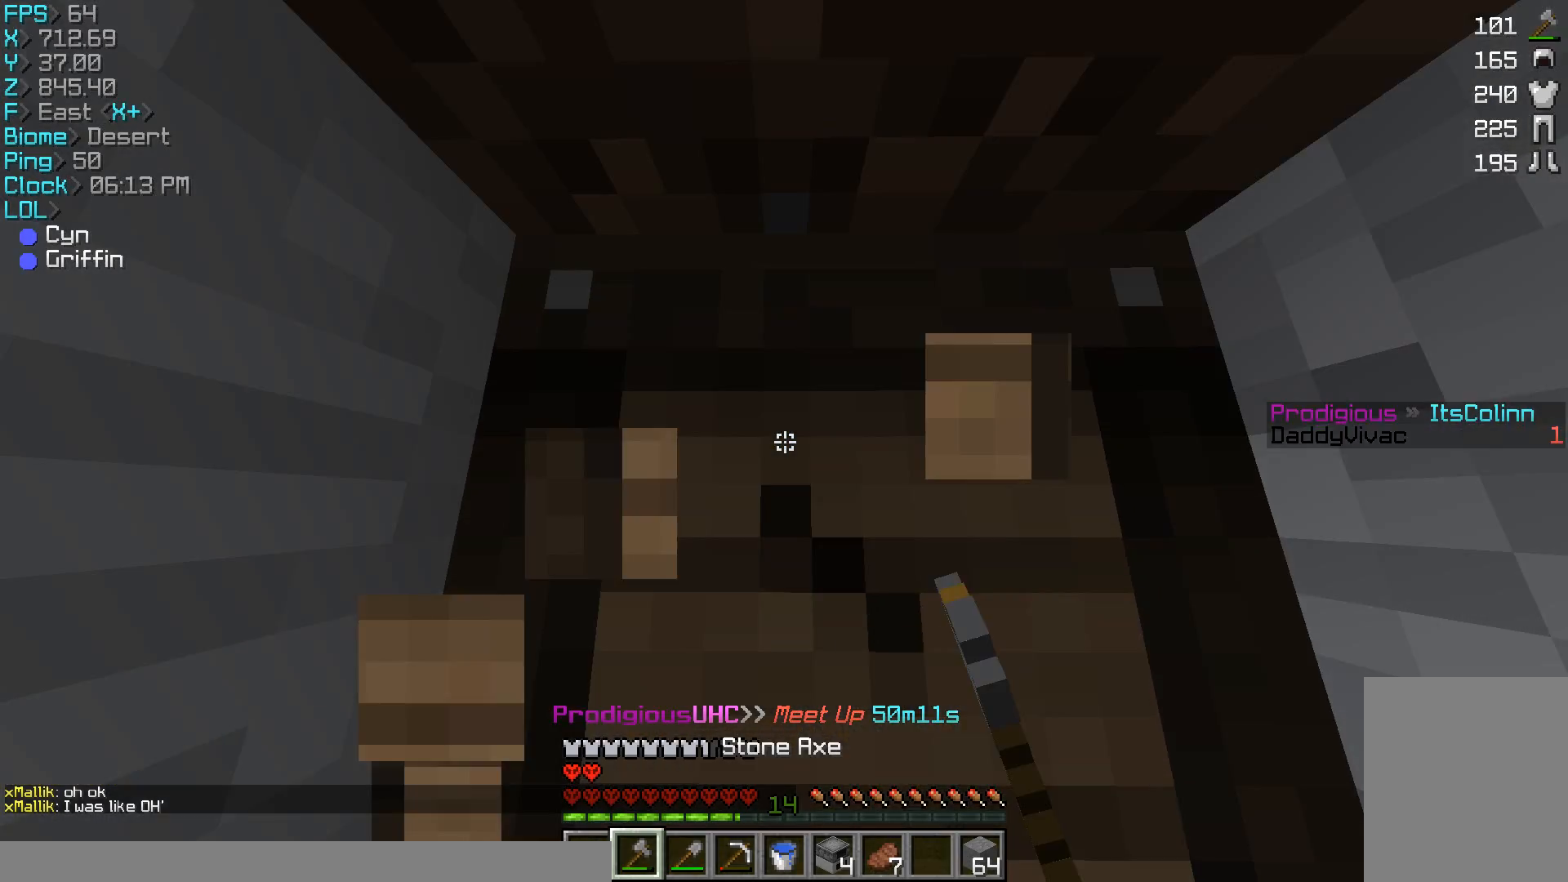
{"keys": [], "mouse": ["left"], "events": []}
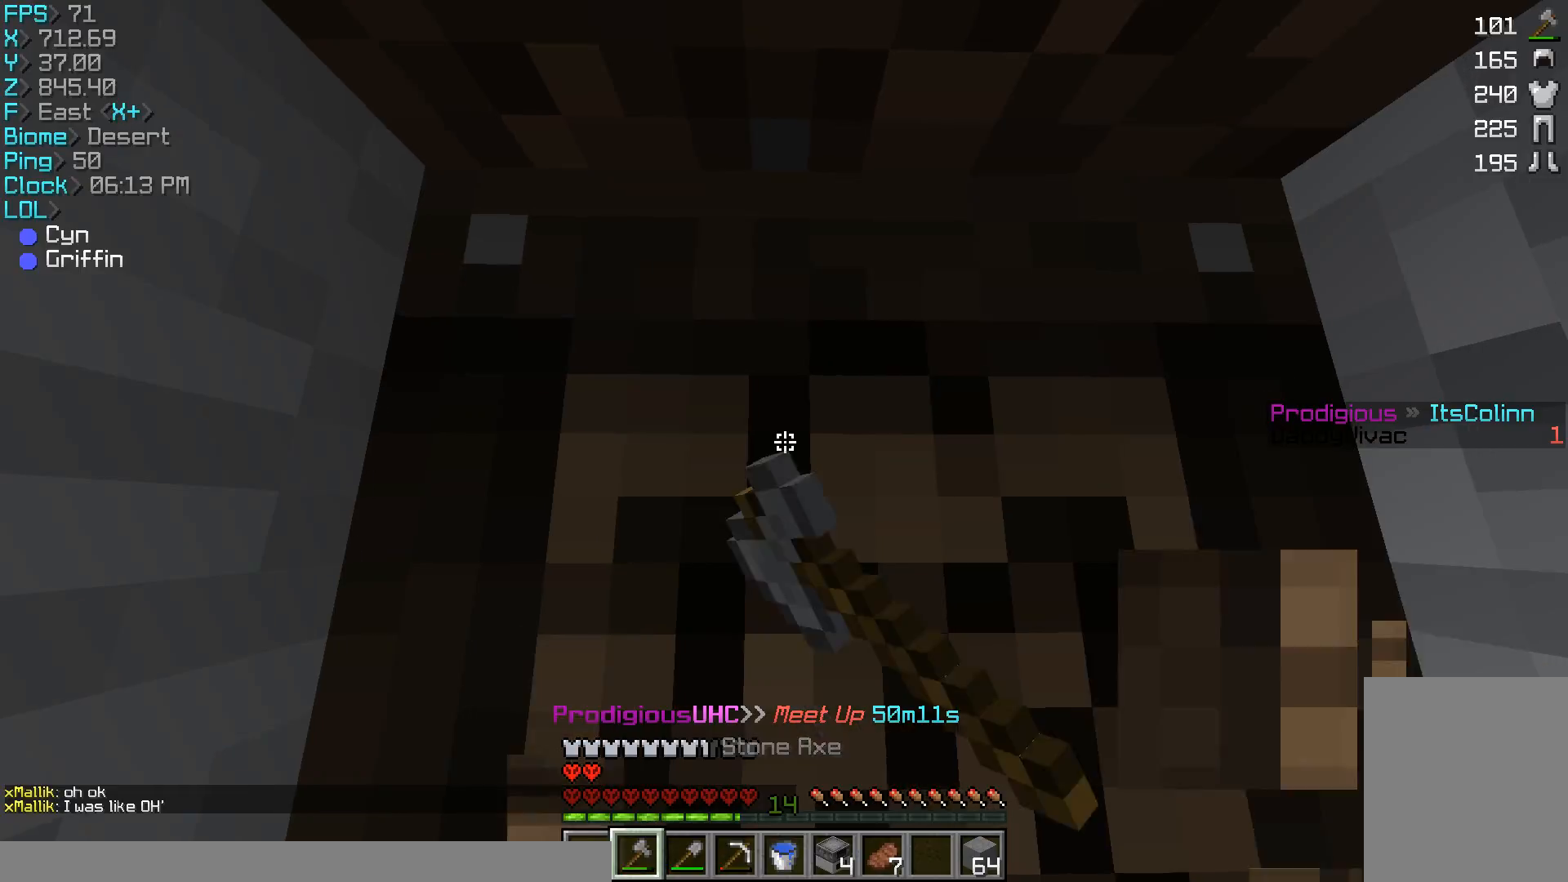
{"keys": [], "mouse": ["left"], "events": []}
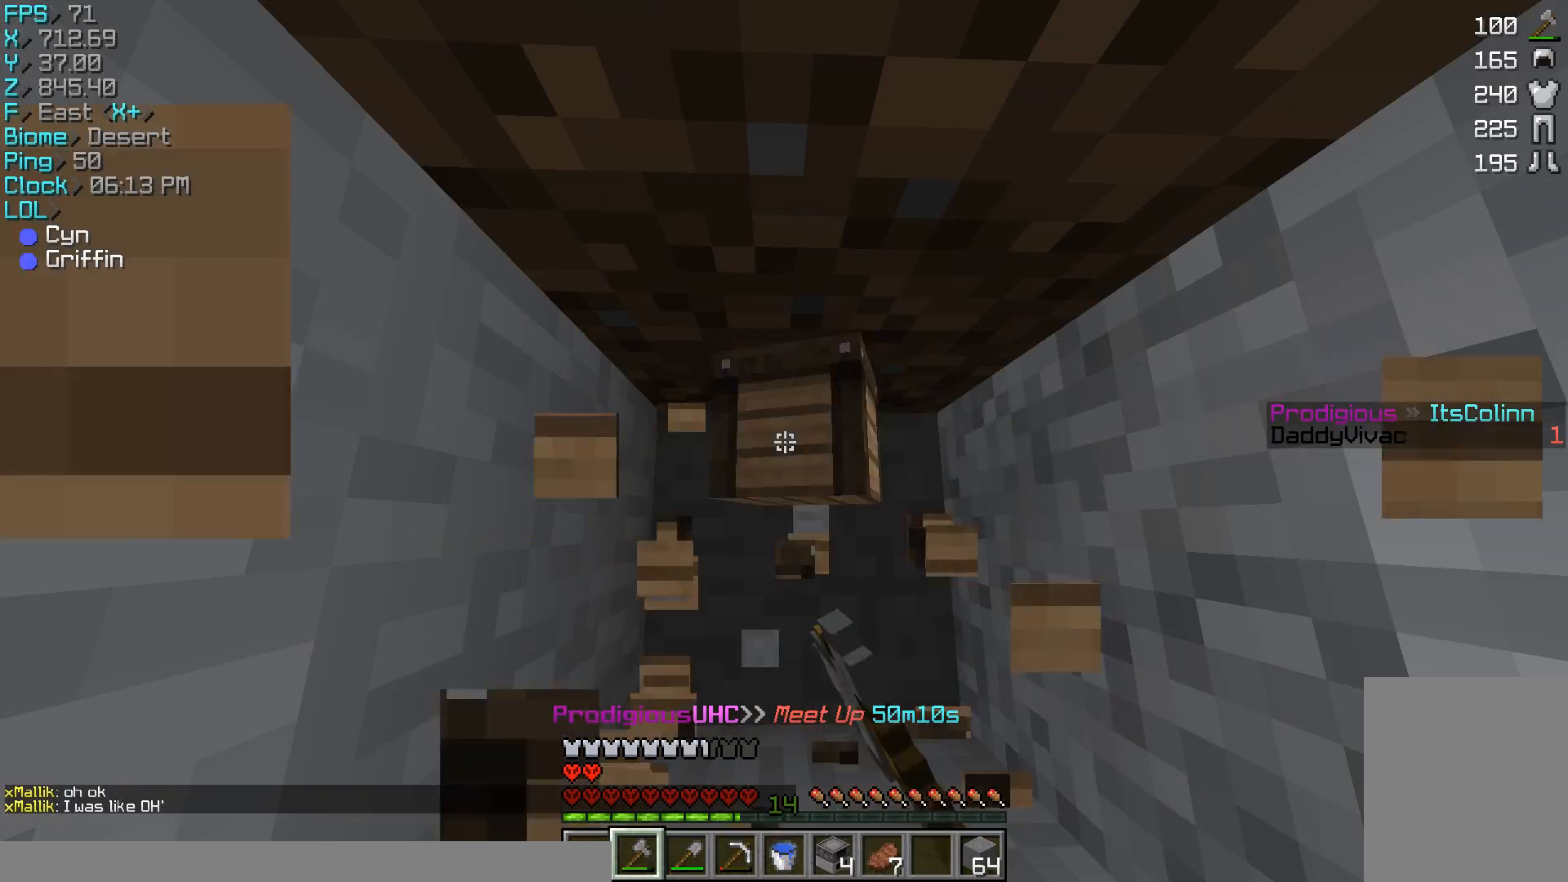
{"keys": ["s"], "mouse": [], "events": [[67, "mouse_left", "up"], [367, "s", "down"]]}
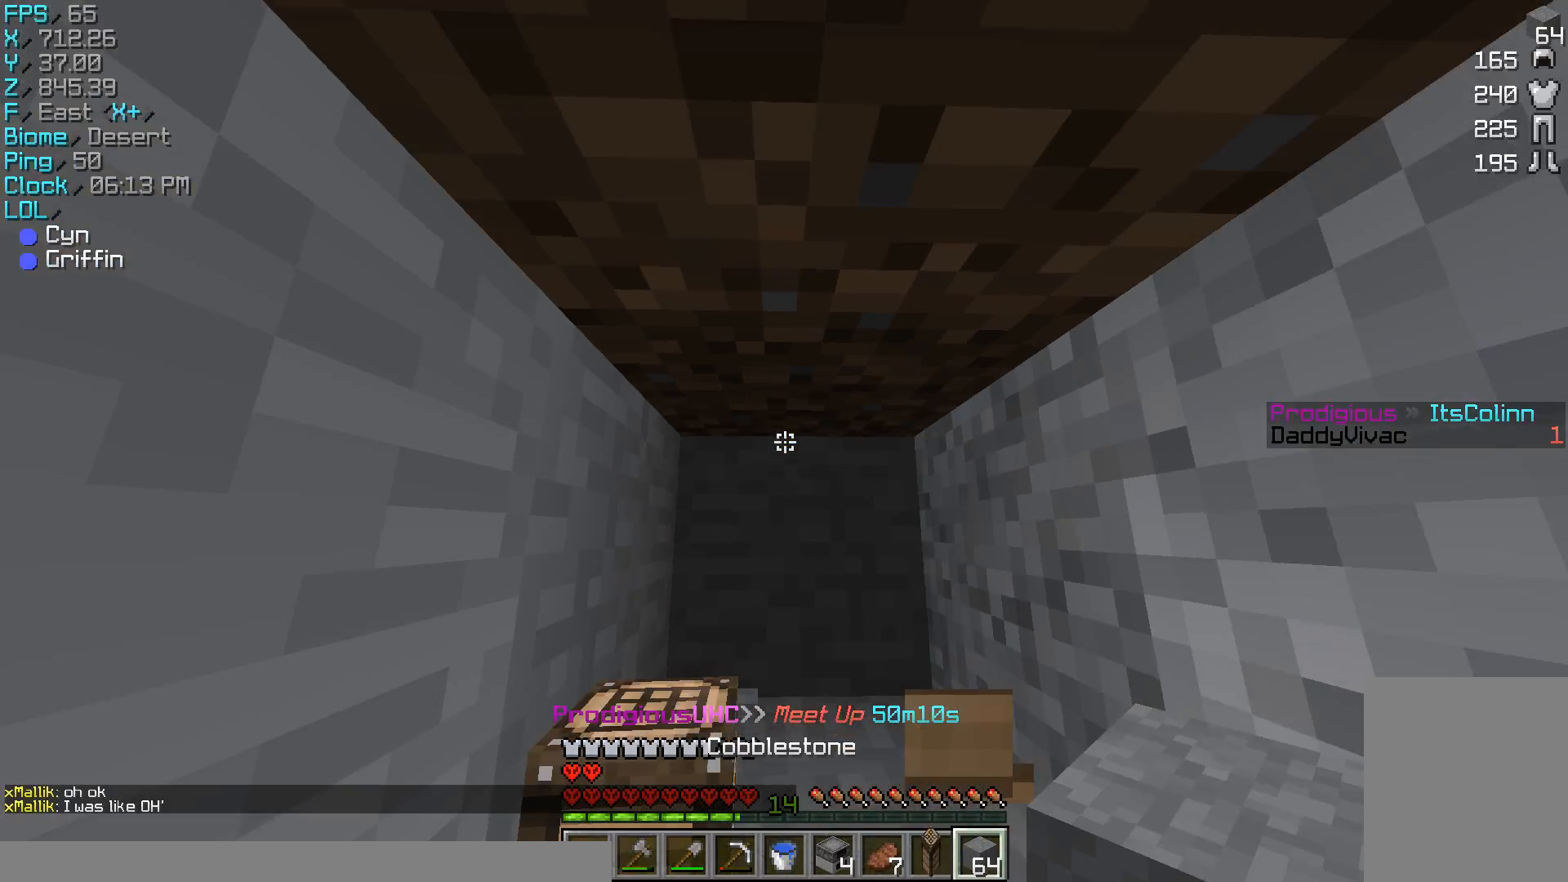
{"keys": ["s"], "mouse": [], "events": [[167, "mouse_right", "down"], [233, "mouse_right", "up"], [367, "mouse_right", "down"], [433, "mouse_right", "up"]]}
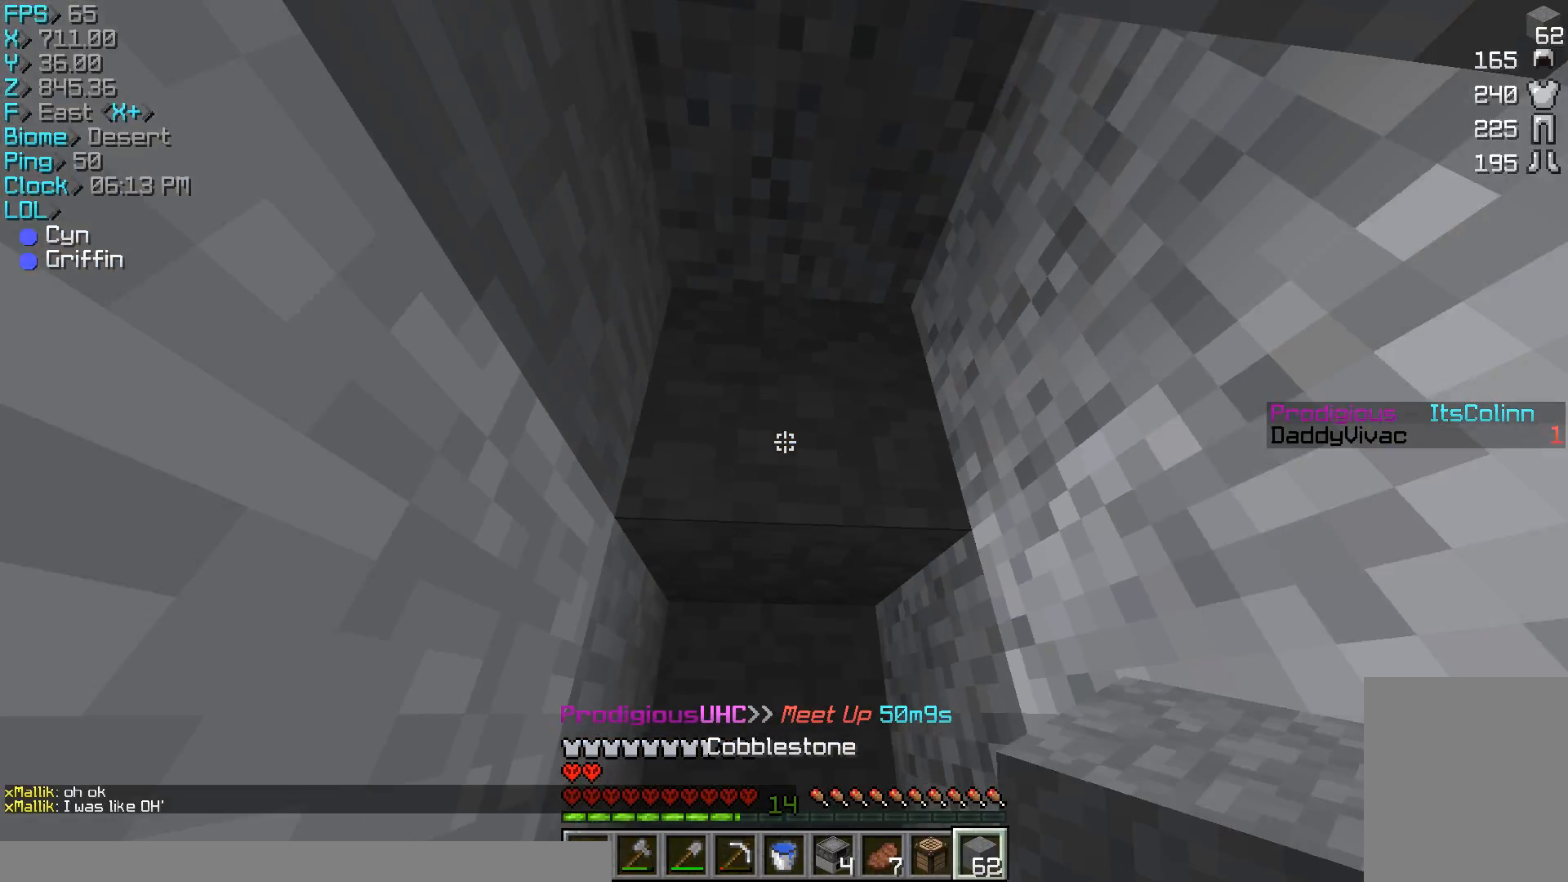
{"keys": ["s"], "mouse": ["right"], "events": [[67, "mouse_right", "down"], [200, "mouse_right", "up"], [367, "mouse_right", "down"]]}
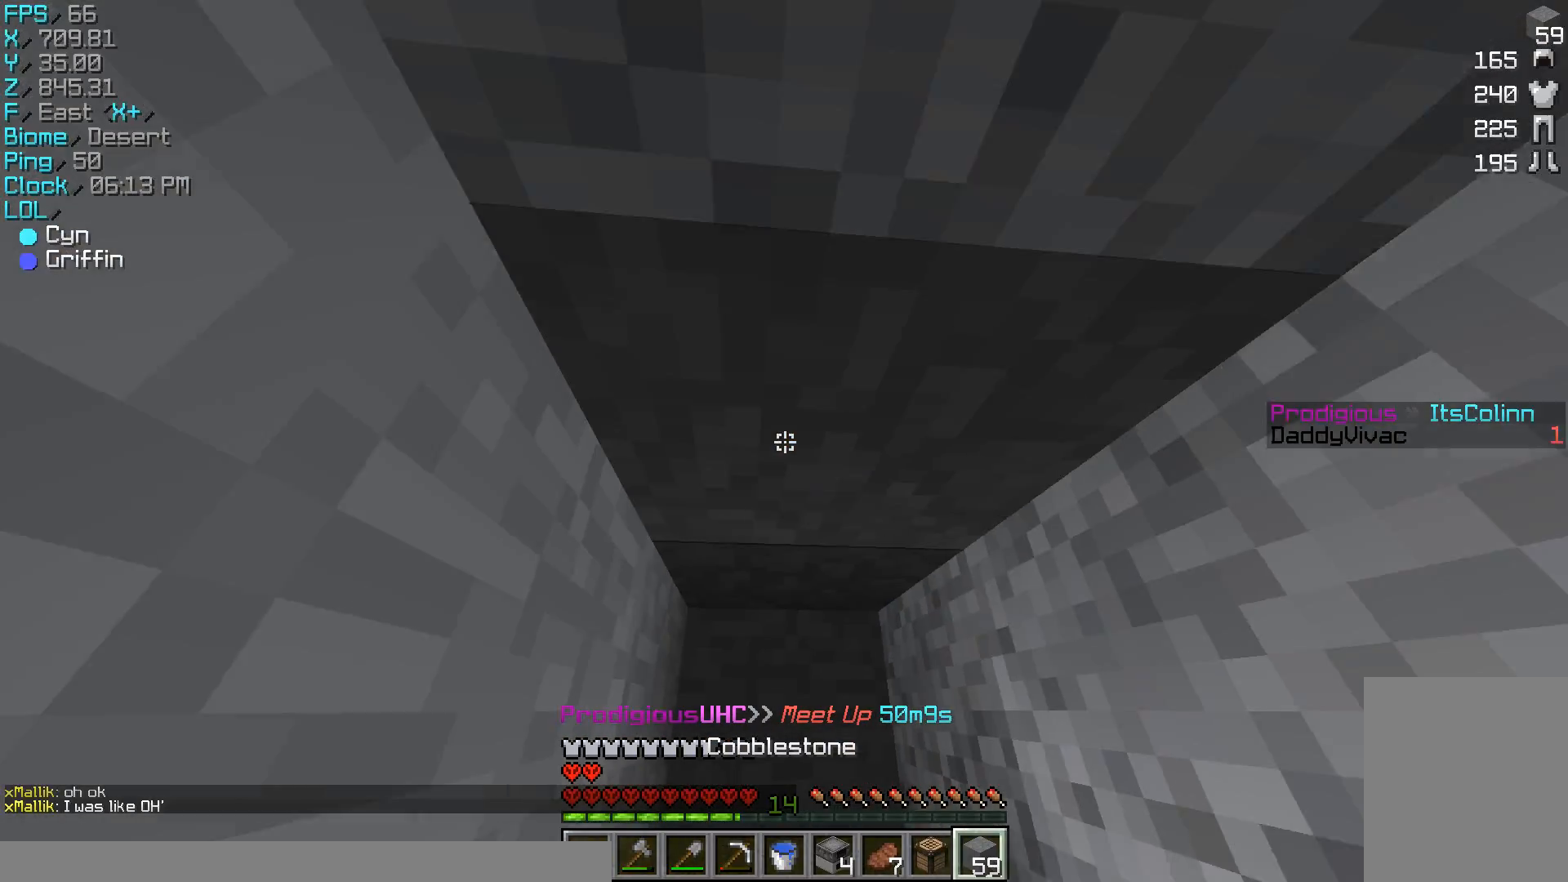
{"keys": [], "mouse": [], "events": [[267, "mouse_right", "up"], [333, "s", "up"]]}
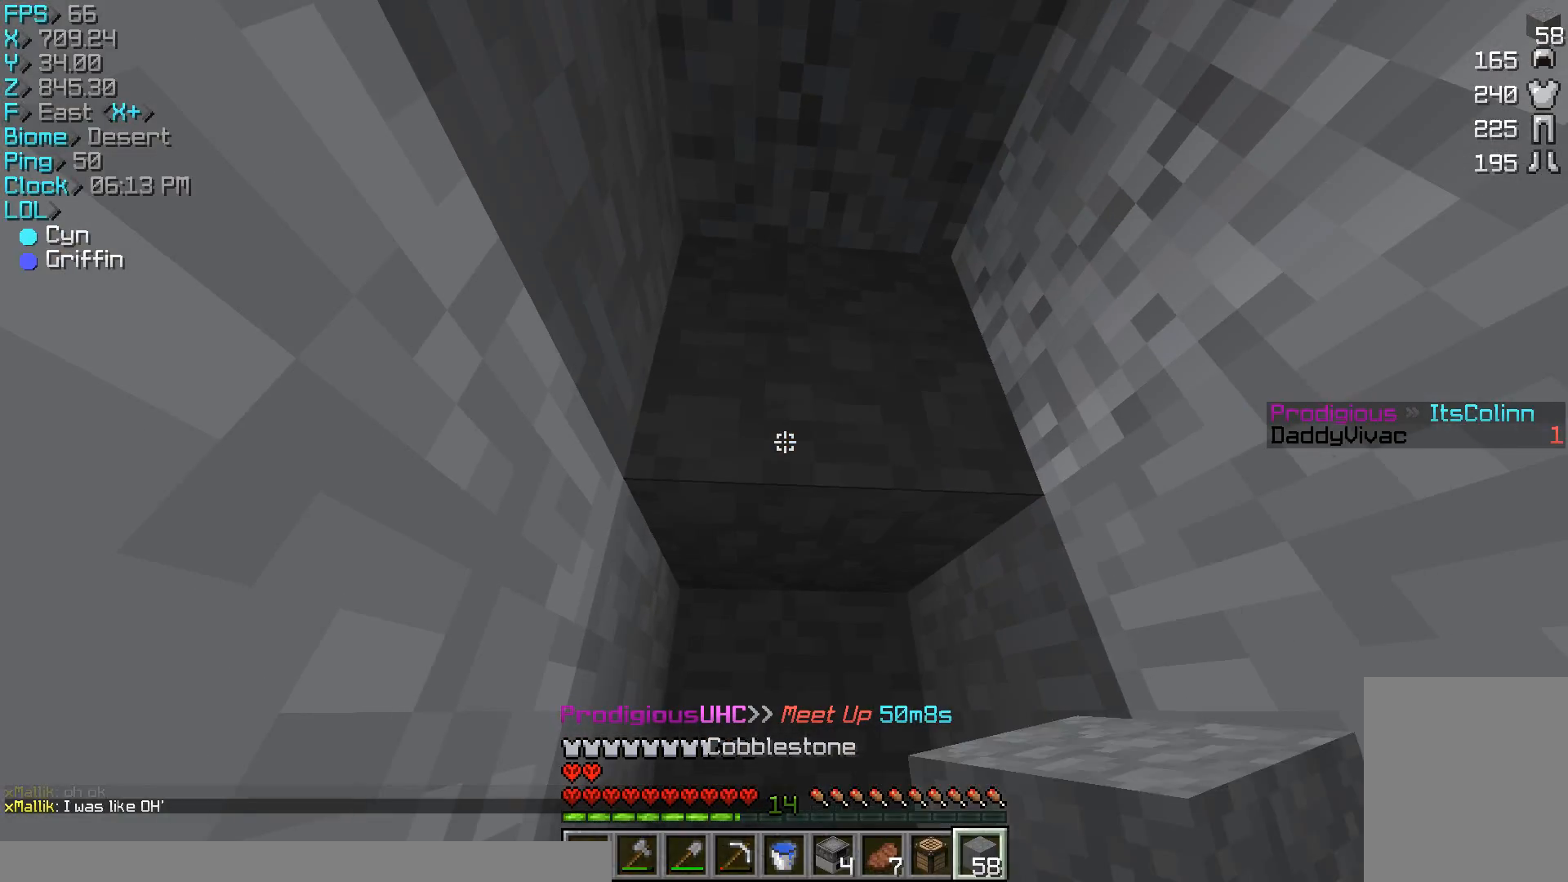
{"keys": ["s"], "mouse": [], "events": [[267, "s", "down"], [333, "mouse_right", "down"], [400, "mouse_right", "up"]]}
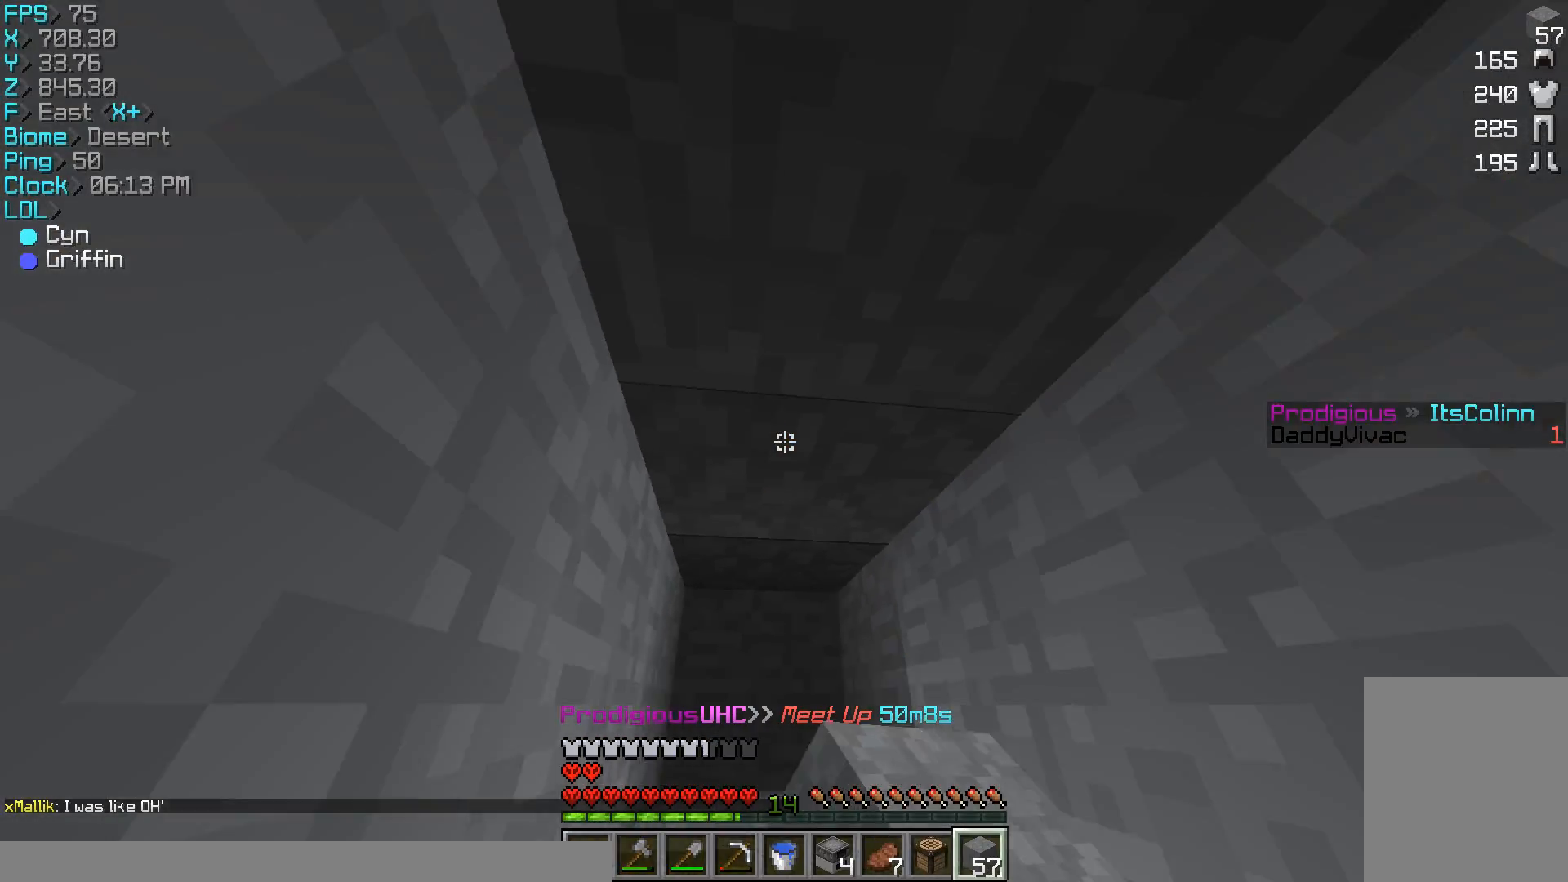
{"keys": ["s"], "mouse": [], "events": [[100, "s", "up"], [233, "mouse_right", "down"], [300, "mouse_right", "up"], [400, "mouse_right", "down"], [400, "s", "down"], [433, "mouse_right", "up"]]}
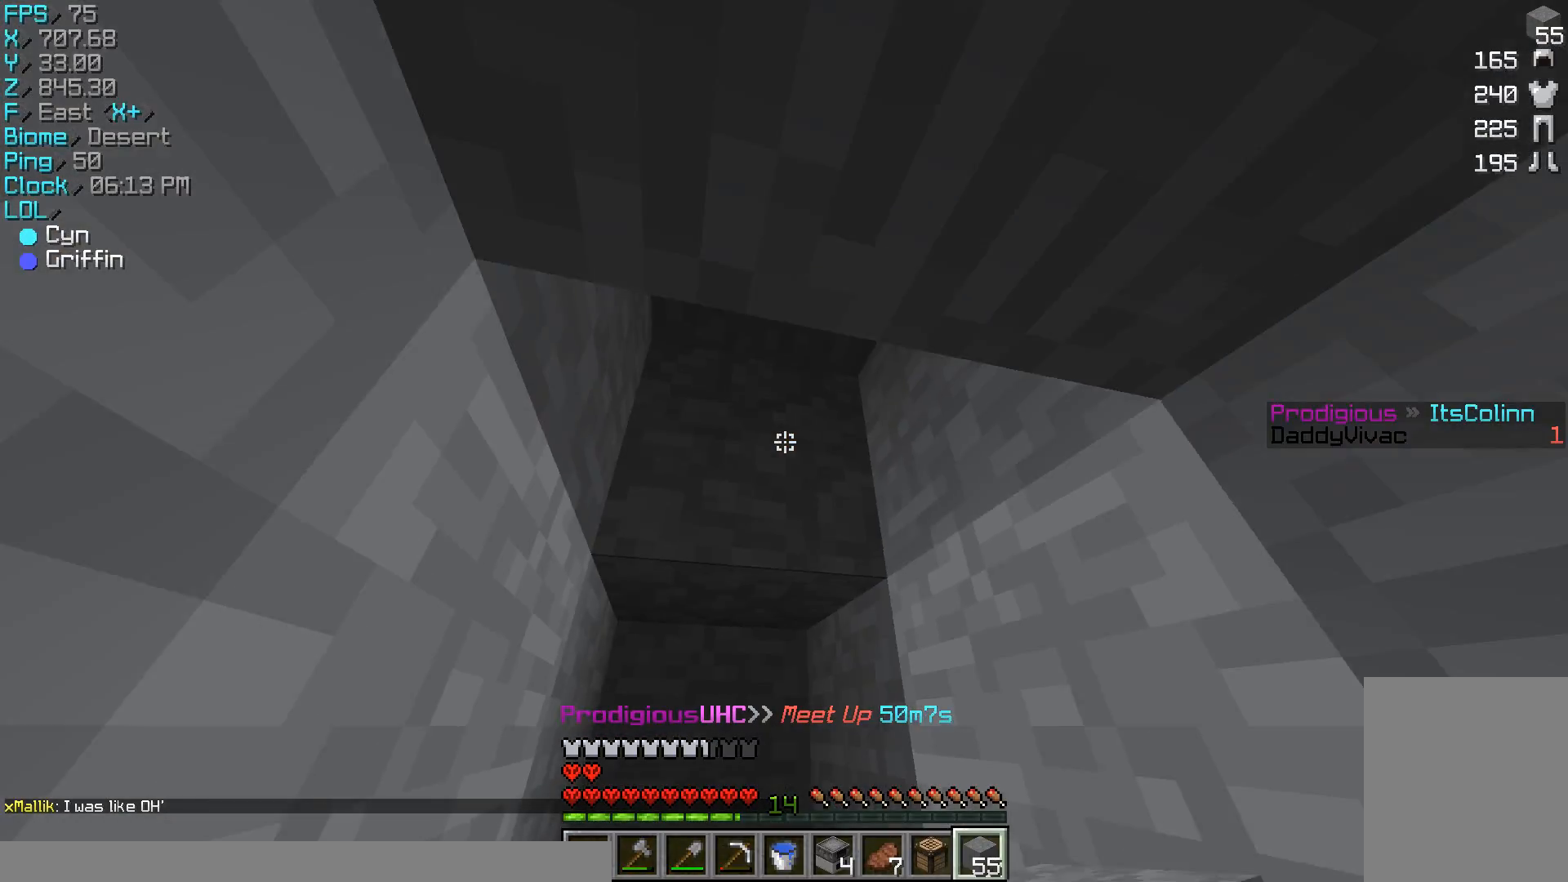
{"keys": [], "mouse": [], "events": [[67, "mouse_right", "down"], [67, "s", "up"], [233, "mouse_right", "up"]]}
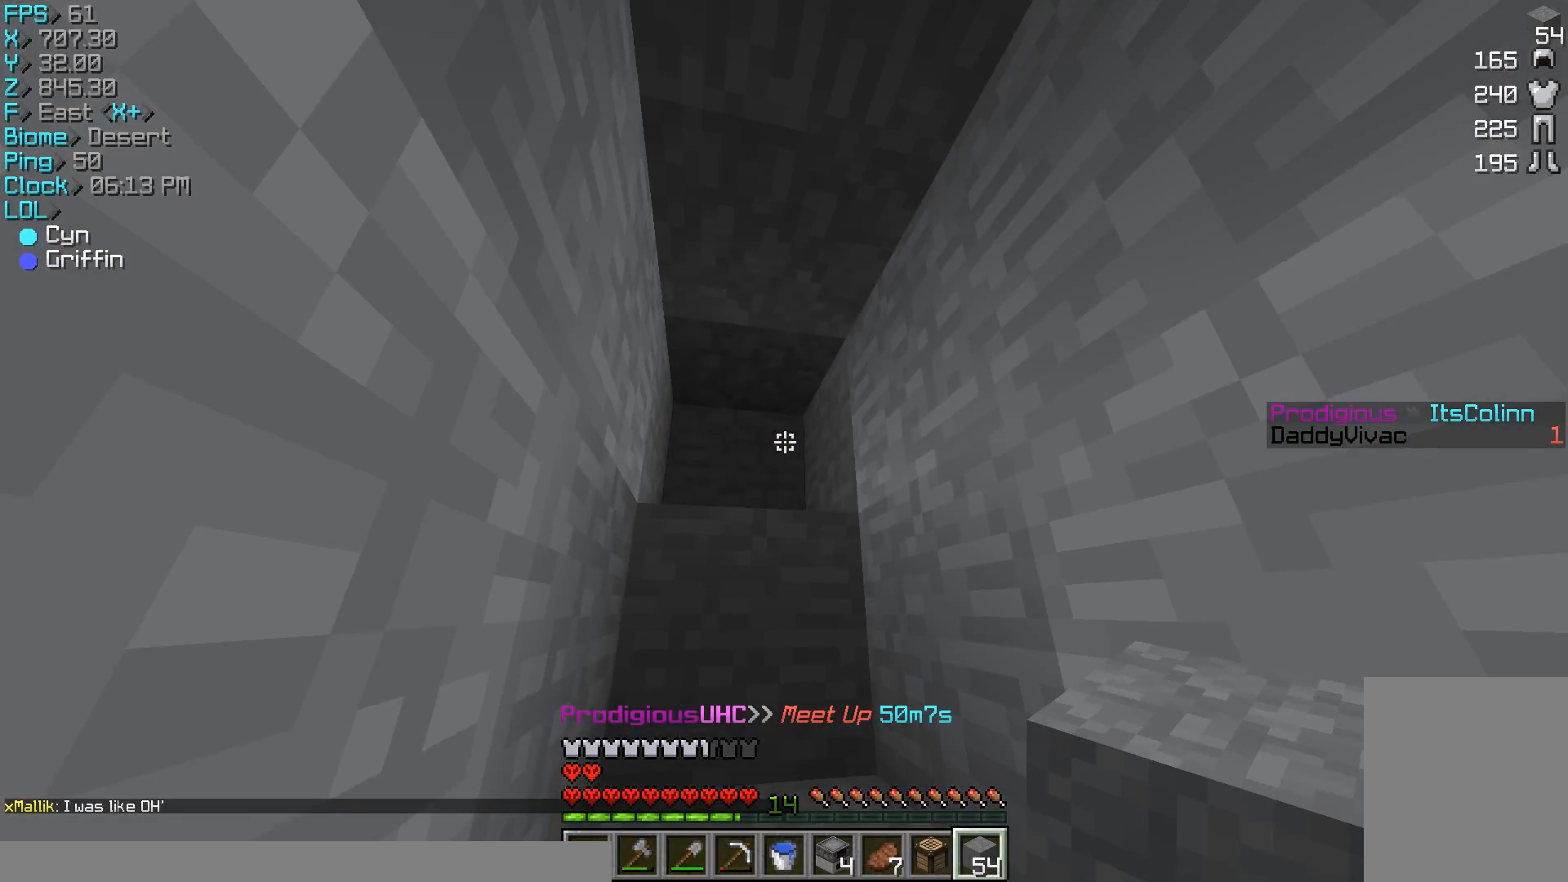
{"keys": [], "mouse": ["right"], "events": [[67, "mouse_right", "down"], [167, "mouse_right", "up"], [233, "mouse_right", "down"], [333, "mouse_right", "up"], [367, "mouse_right", "down"]]}
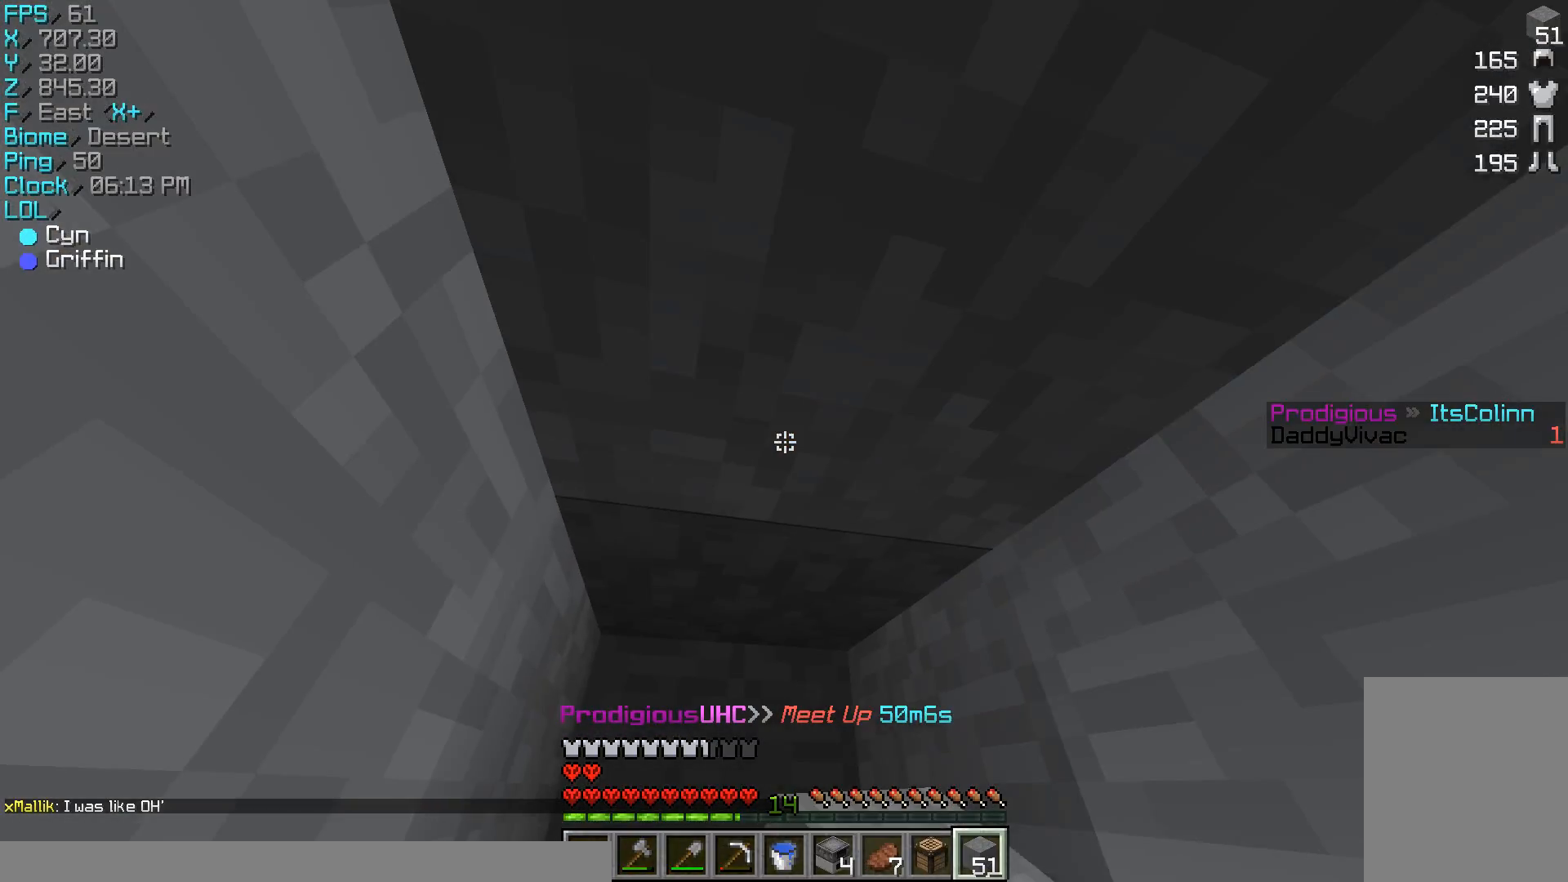
{"keys": [], "mouse": ["left"], "events": [[67, "mouse_right", "up"], [167, "mouse_left", "down"]]}
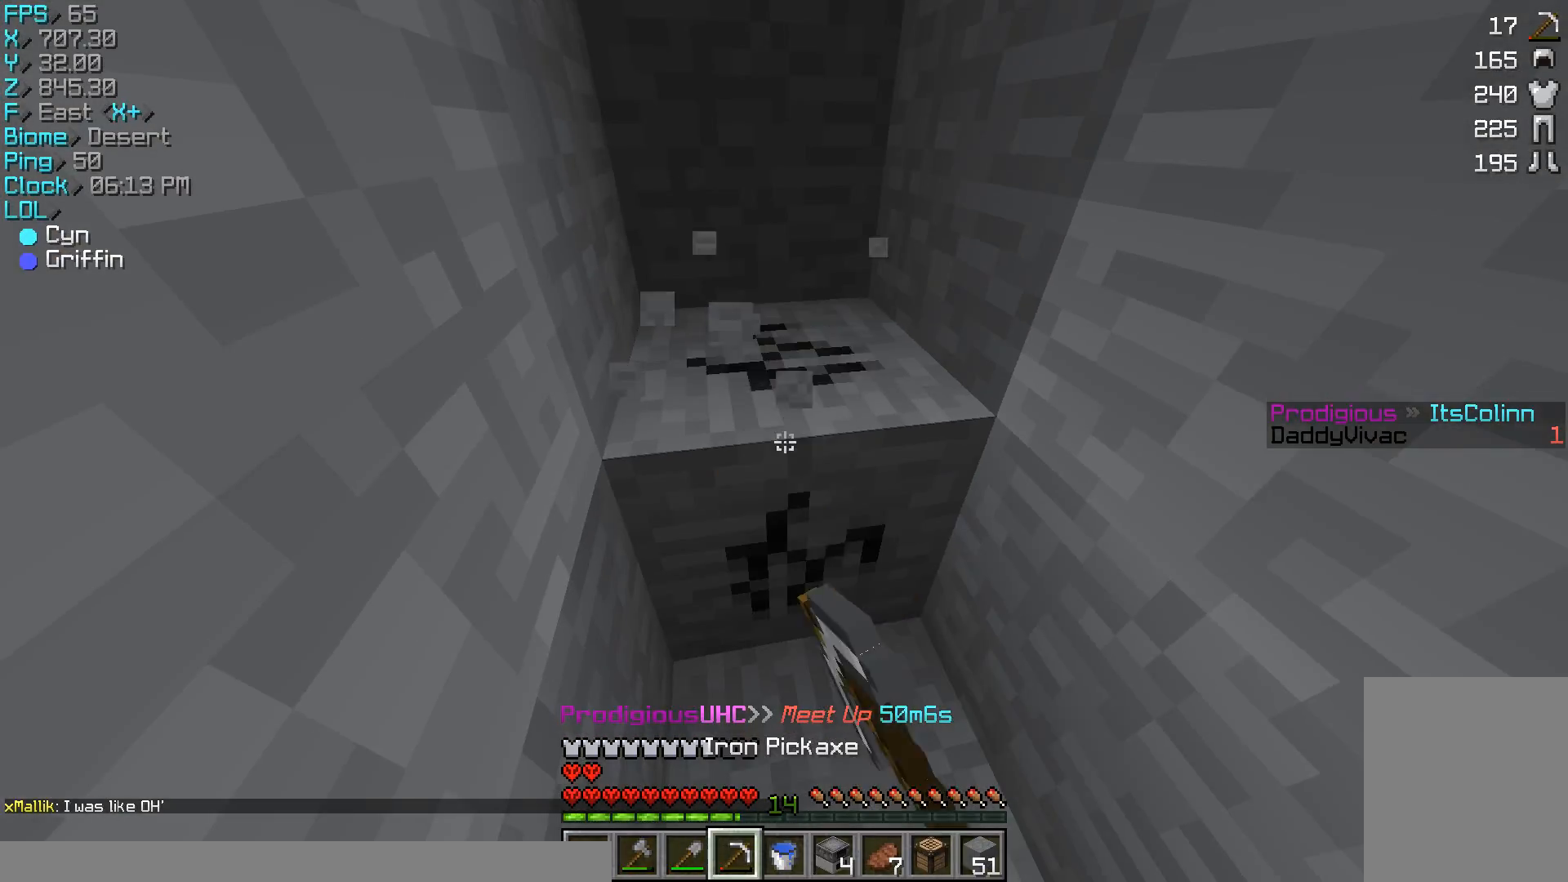
{"keys": [], "mouse": ["left"], "events": [[67, "w", "down"], [233, "d", "down"], [333, "d", "up"], [367, "w", "up"]]}
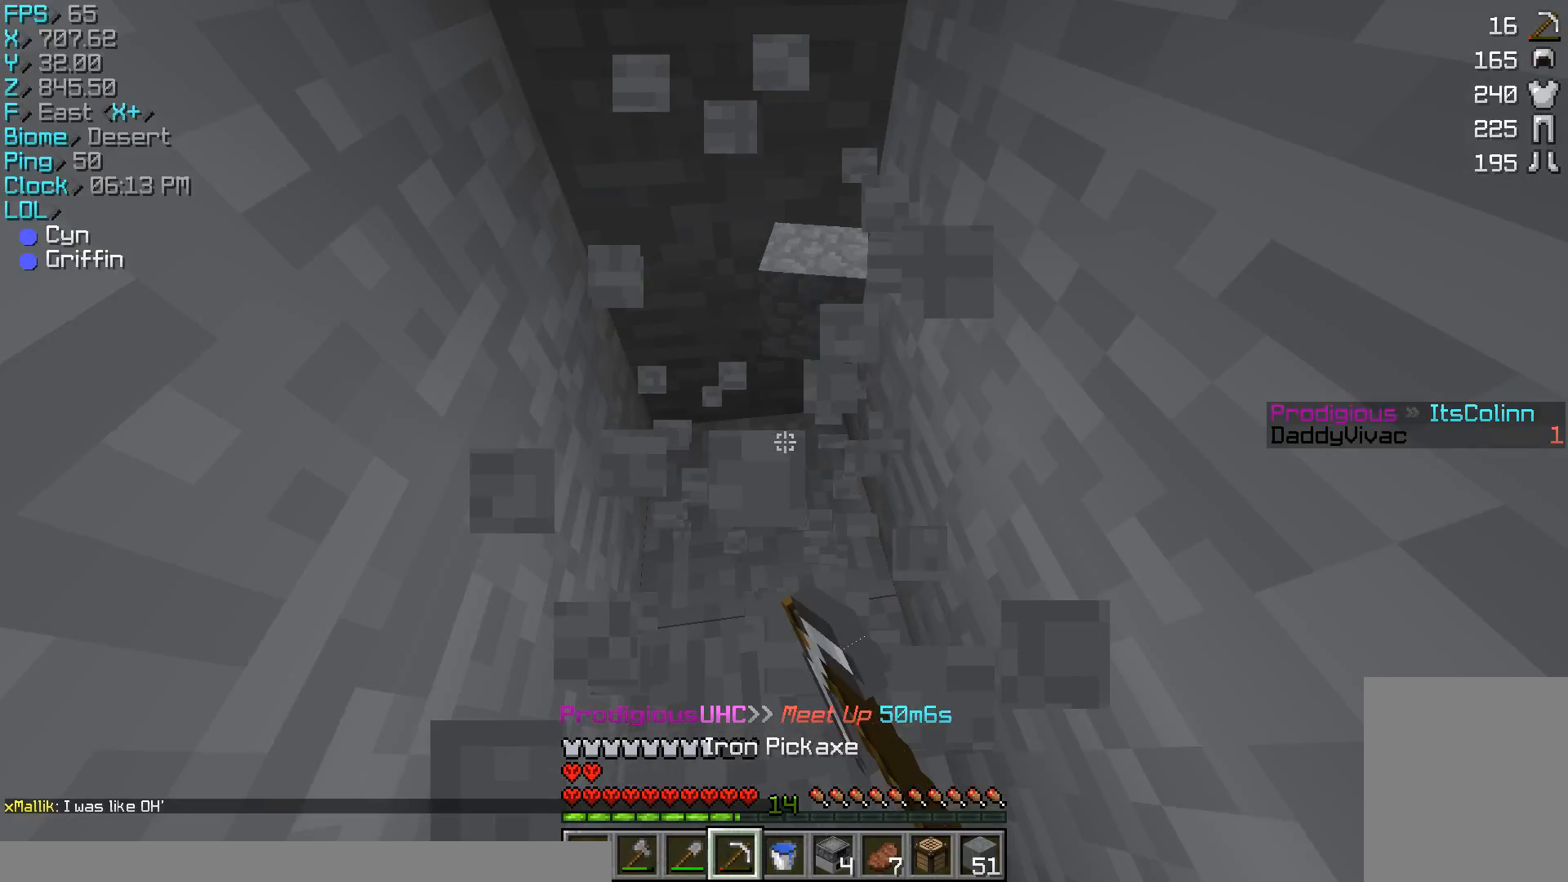
{"keys": ["w"], "mouse": ["left"], "events": [[367, "w", "down"]]}
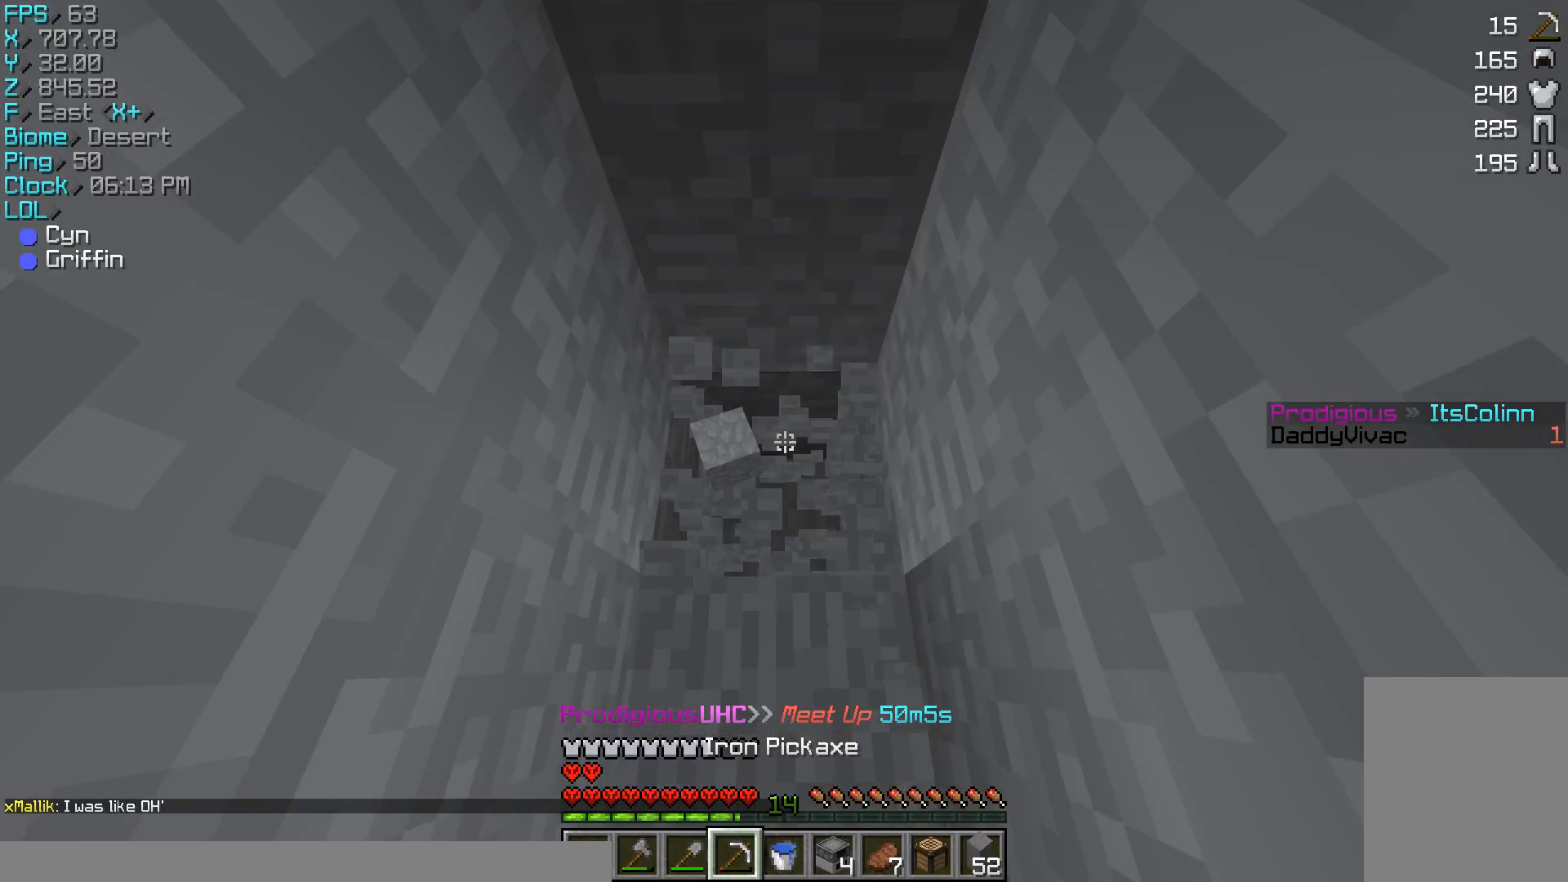
{"keys": [], "mouse": ["left"], "events": [[33, "w", "up"], [233, "a", "down"], [333, "a", "up"]]}
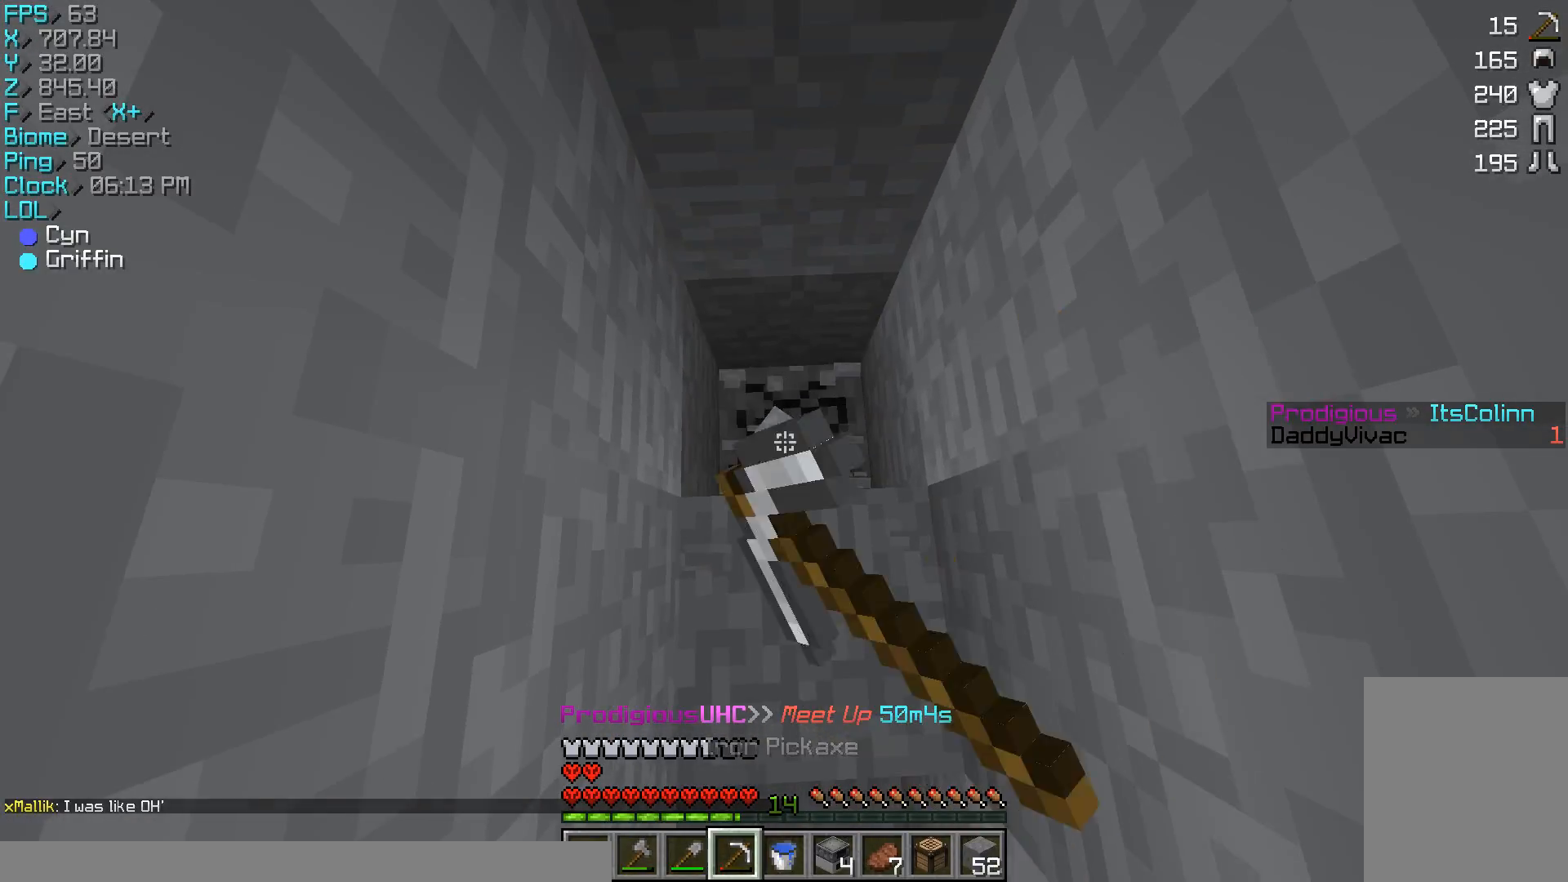
{"keys": [], "mouse": ["left"], "events": [[33, "w", "down"], [233, "w", "up"]]}